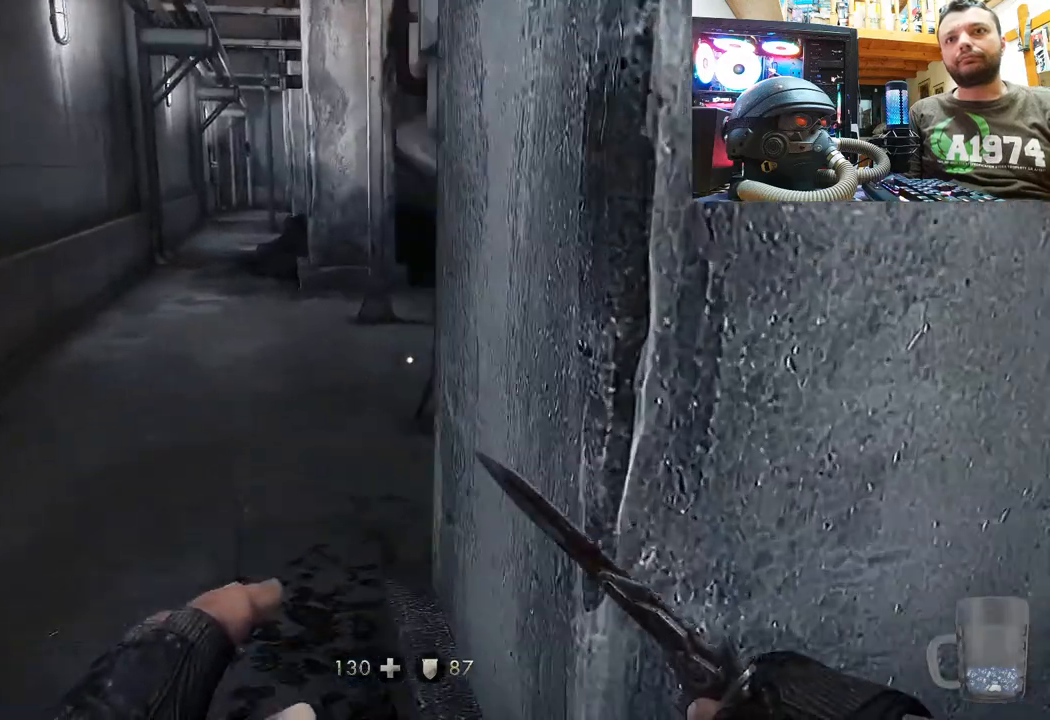
Gameplay with a controller (PlayStation layout); each line is a JSON object with the inputs held at the frame after it. "events" lists button and stick changes between this image and that frame as [ms after this image, input, new state], when the widget could be followed in between.
{"buttons": [], "left_stick": "up-left", "right_stick": "center", "events": [[50, "right_stick", "right"], [483, "right_stick", "center"]]}
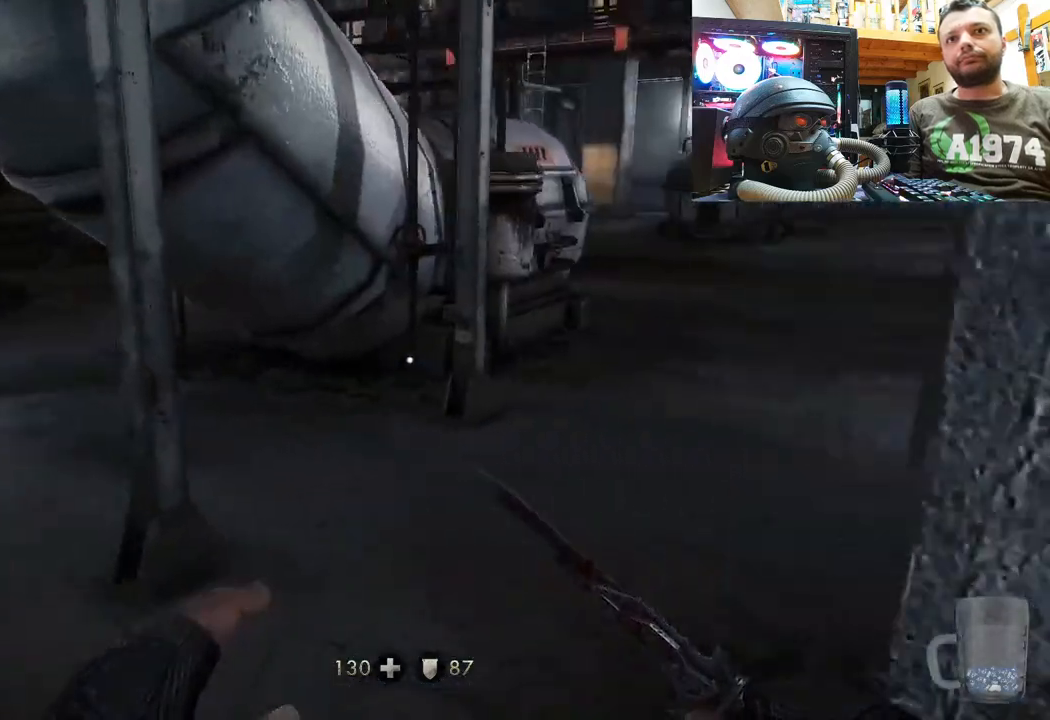
{"buttons": [], "left_stick": "up", "right_stick": "center", "events": [[100, "right_stick", "right"], [133, "left_stick", "up"], [333, "right_stick", "center"]]}
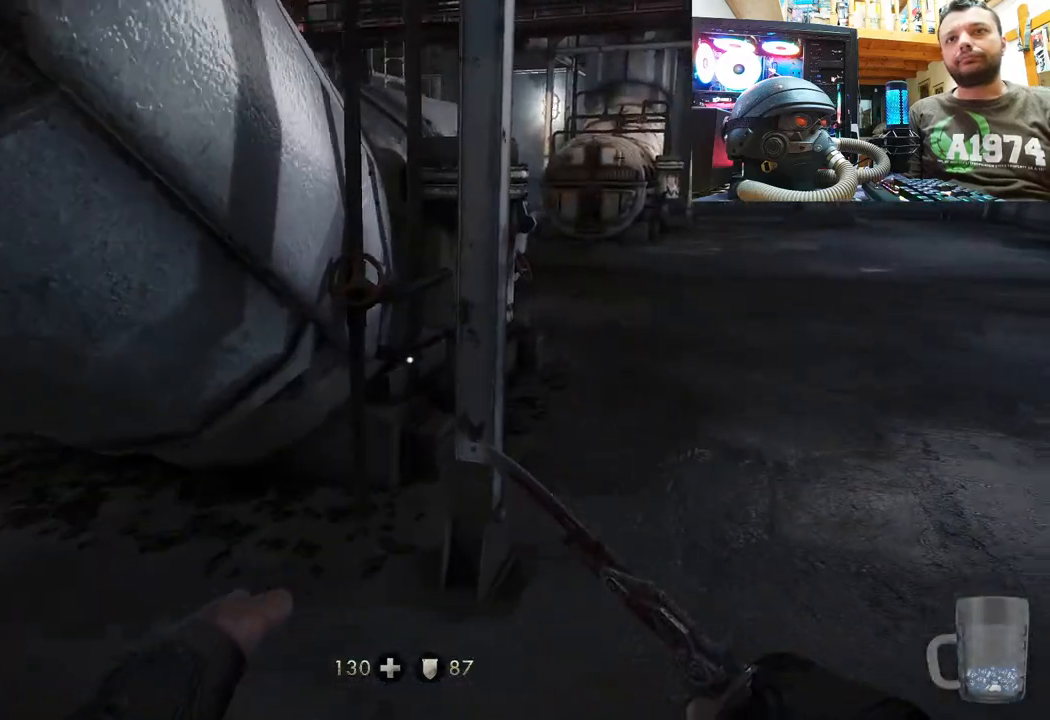
{"buttons": [], "left_stick": "up-right", "right_stick": "left", "events": [[167, "left_stick", "up-right"], [200, "right_stick", "left"], [333, "right_stick", "center"], [500, "right_stick", "left"]]}
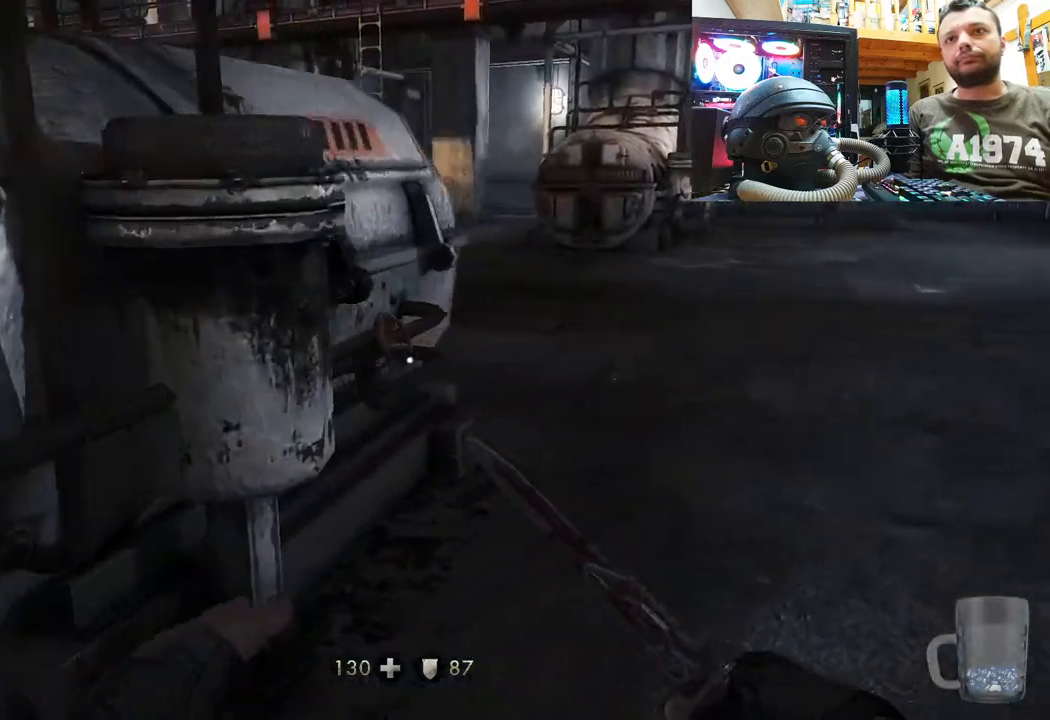
{"buttons": [], "left_stick": "up-right", "right_stick": "left", "events": [[250, "right_stick", "center"], [350, "right_stick", "left"]]}
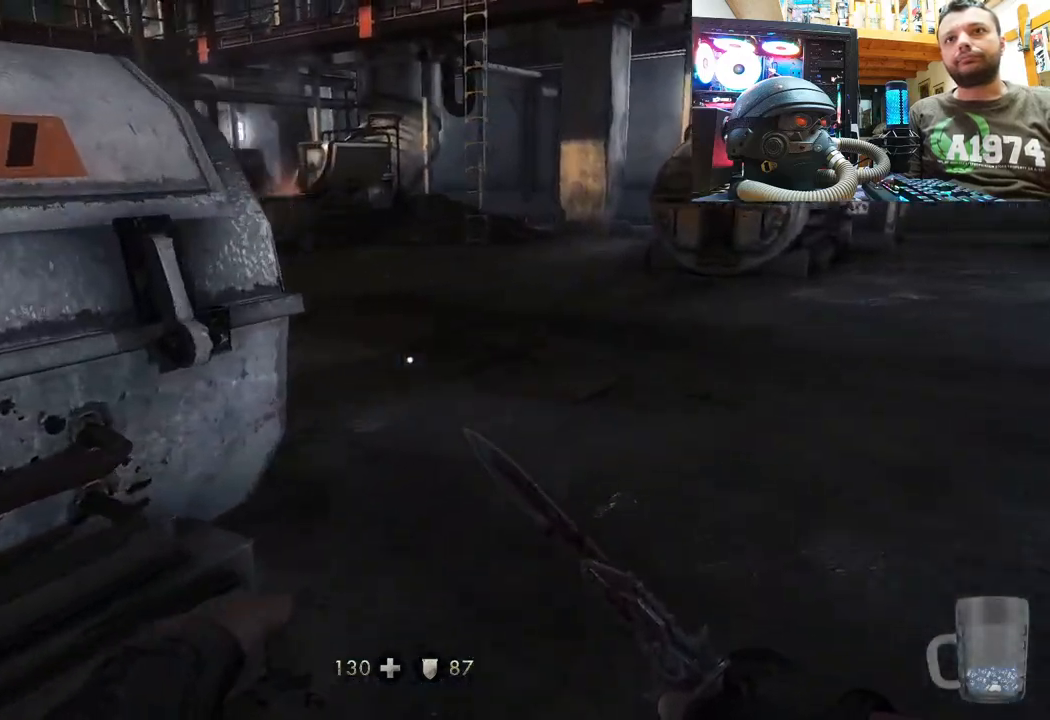
{"buttons": [], "left_stick": "up-right", "right_stick": "left", "events": [[183, "right_stick", "center"], [300, "right_stick", "left"]]}
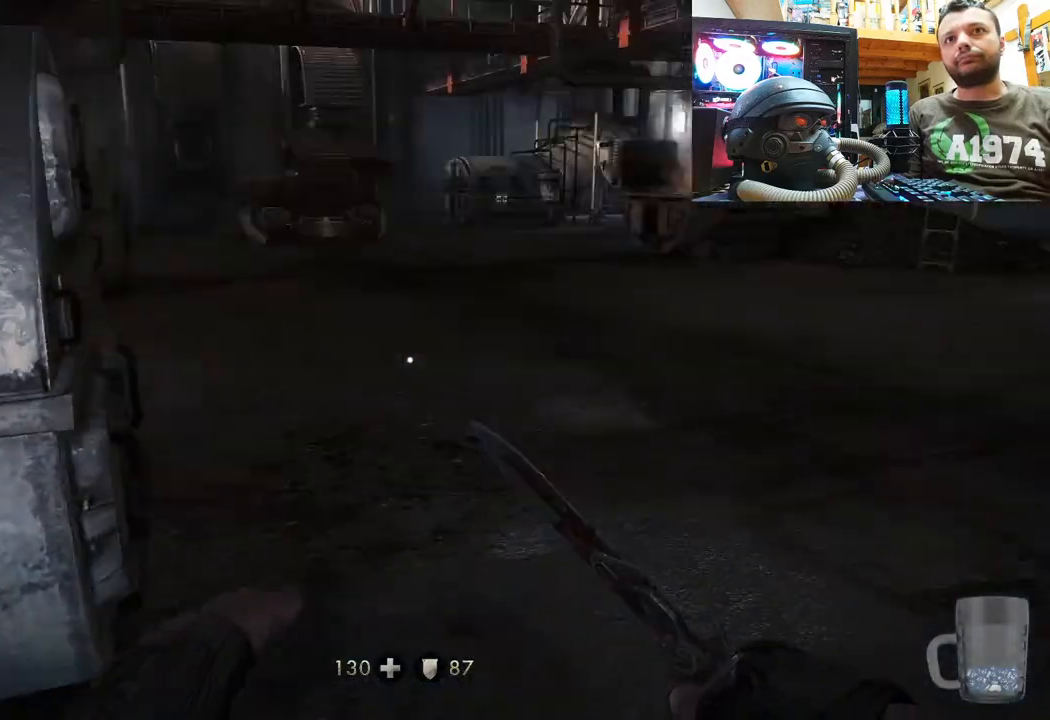
{"buttons": [], "left_stick": "center", "right_stick": "right", "events": [[383, "right_stick", "center"], [467, "left_stick", "center"], [467, "right_stick", "right"]]}
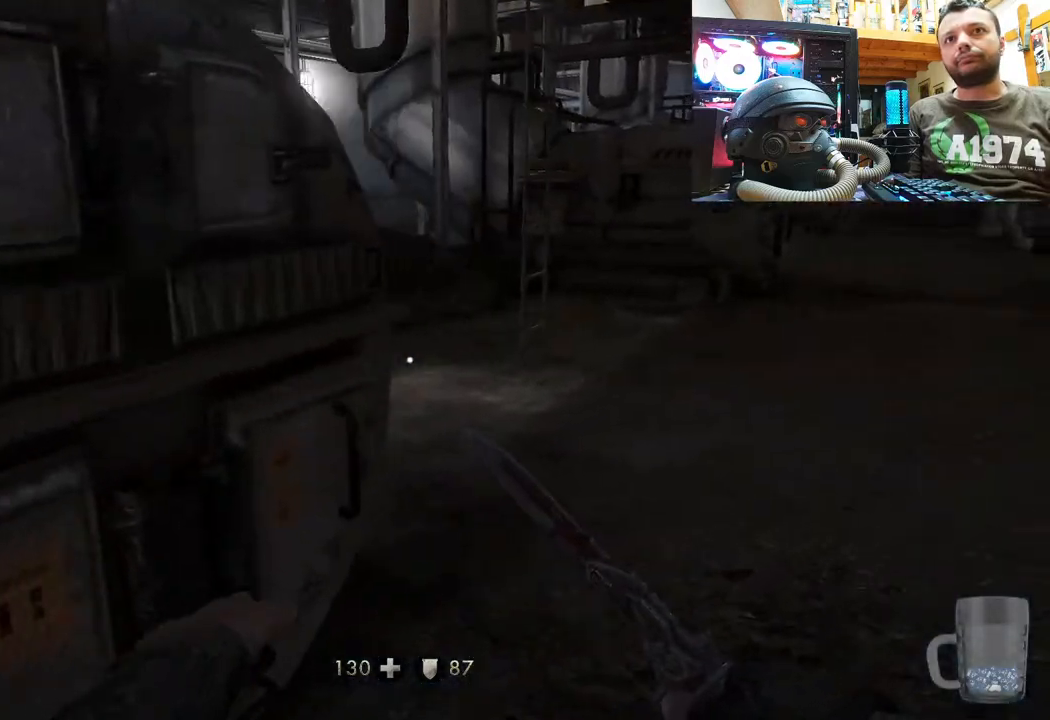
{"buttons": [], "left_stick": "center", "right_stick": "center", "events": [[367, "right_stick", "center"]]}
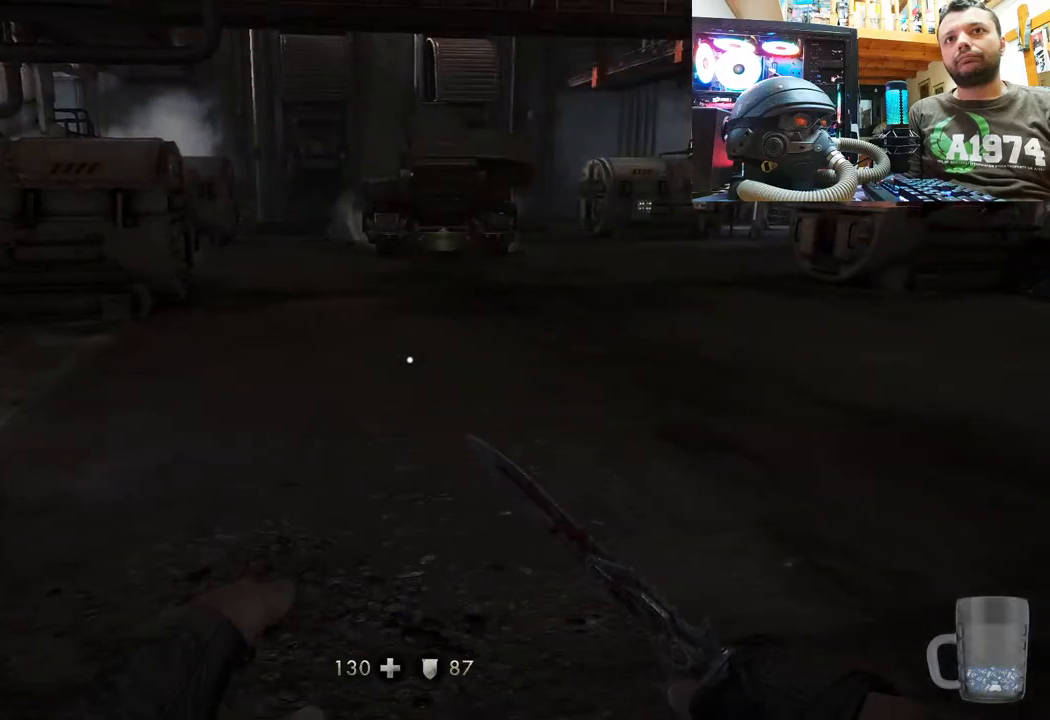
{"buttons": [], "left_stick": "down", "right_stick": "down-right", "events": [[17, "right_stick", "right"], [217, "left_stick", "down"], [217, "right_stick", "down-right"]]}
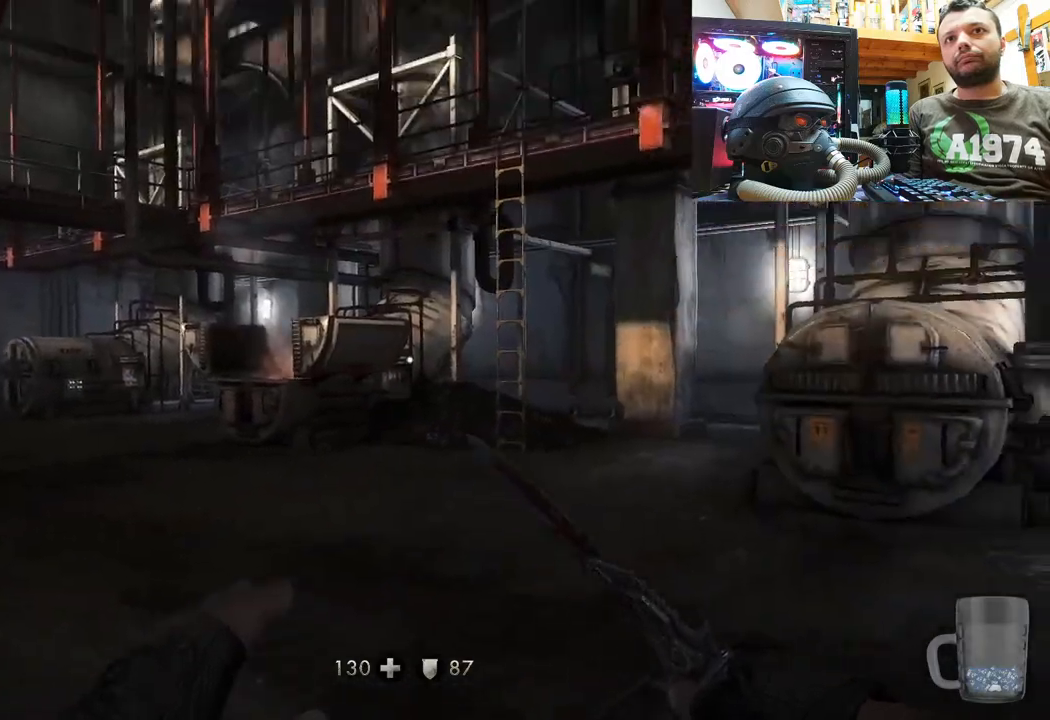
{"buttons": [], "left_stick": "down", "right_stick": "left", "events": [[17, "right_stick", "center"], [400, "right_stick", "left"]]}
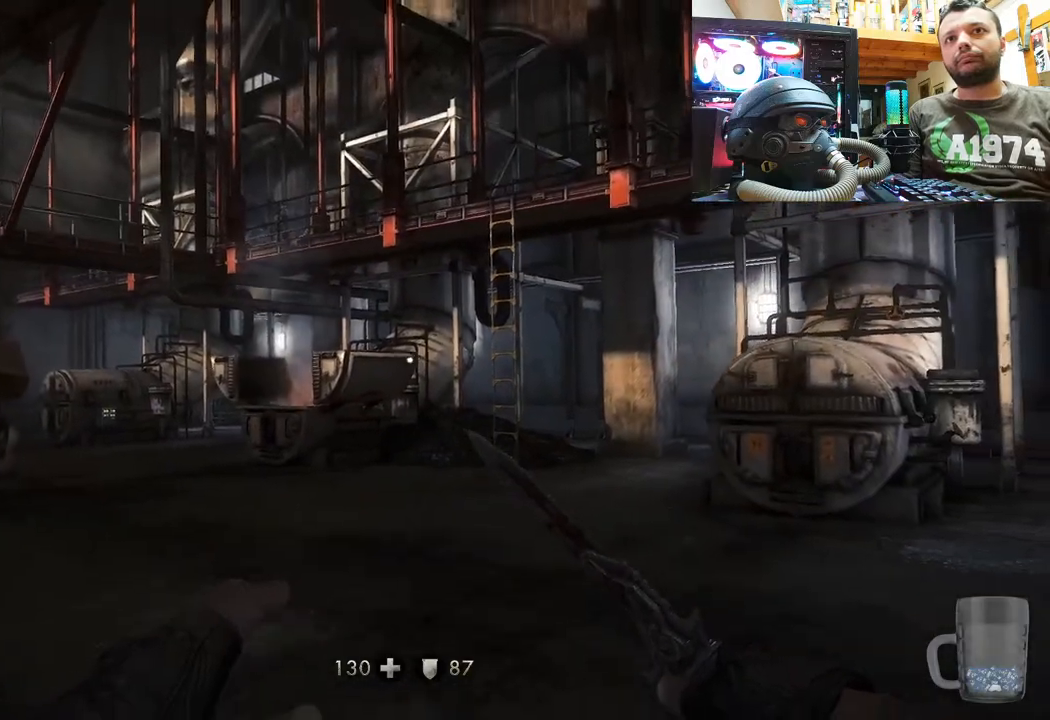
{"buttons": [], "left_stick": "up-left", "right_stick": "up-left", "events": [[183, "left_stick", "down-left"], [450, "right_stick", "up-left"], [483, "left_stick", "up-left"]]}
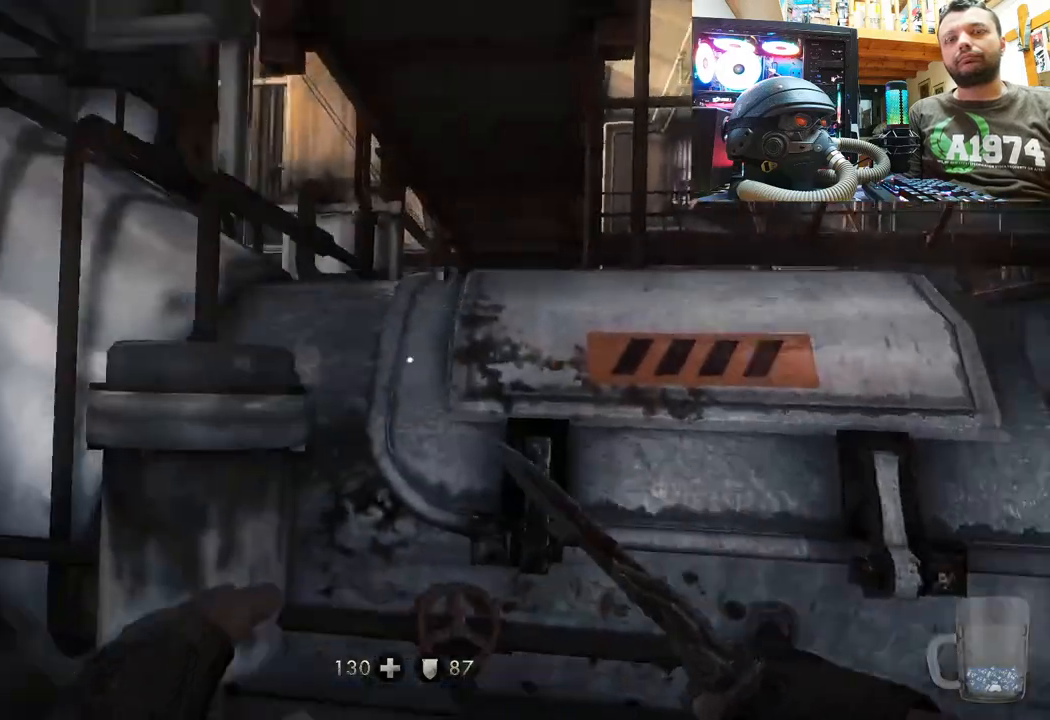
{"buttons": [], "left_stick": "up", "right_stick": "right", "events": [[183, "L3", "down"], [183, "right_stick", "center"], [417, "right_stick", "right"], [433, "L3", "up"], [433, "left_stick", "up"]]}
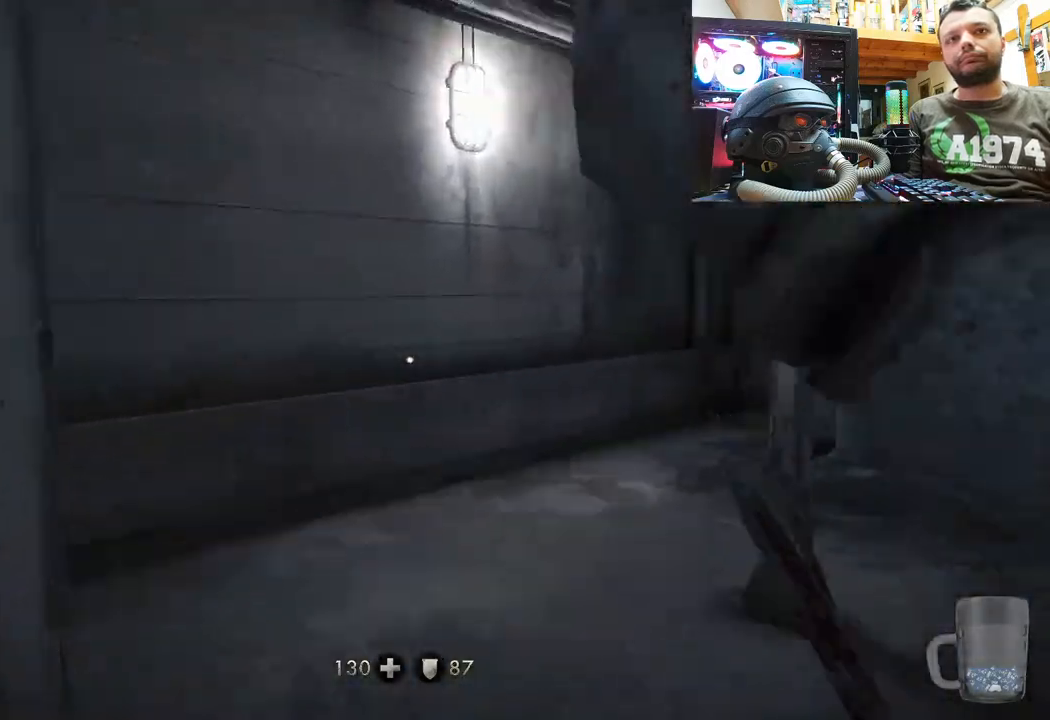
{"buttons": [], "left_stick": "up", "right_stick": "center", "events": [[417, "right_stick", "center"]]}
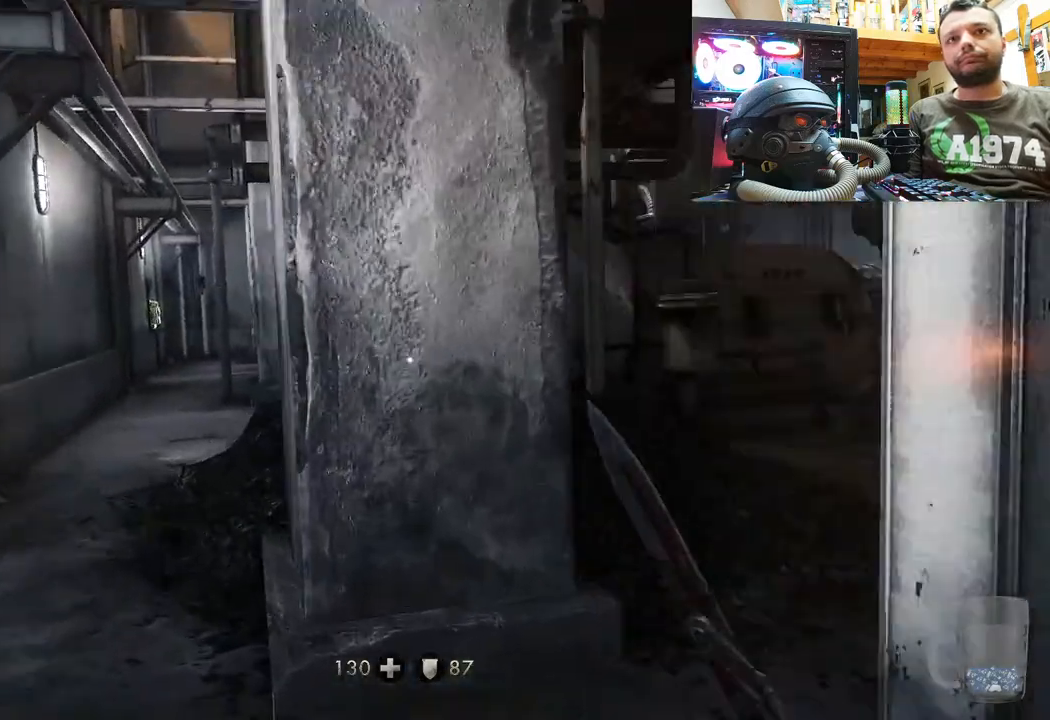
{"buttons": [], "left_stick": "up-left", "right_stick": "up-right", "events": [[133, "right_stick", "up-left"], [150, "left_stick", "up-left"], [283, "right_stick", "up-right"]]}
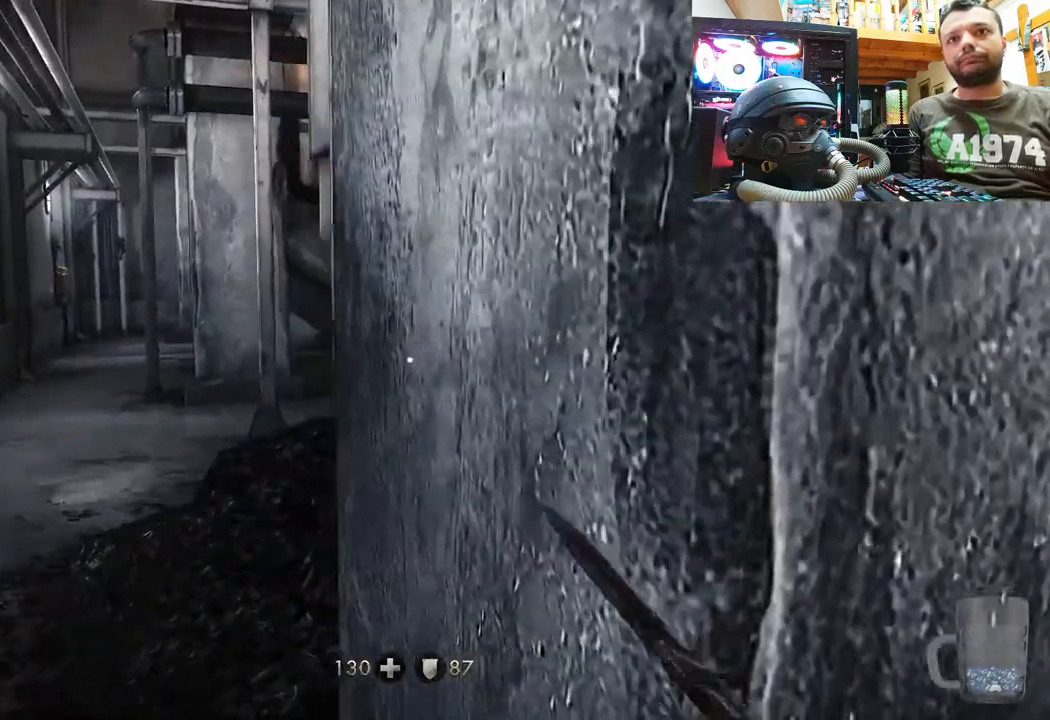
{"buttons": [], "left_stick": "right", "right_stick": "right", "events": [[17, "left_stick", "center"], [33, "right_stick", "right"], [150, "left_stick", "left"], [450, "left_stick", "right"]]}
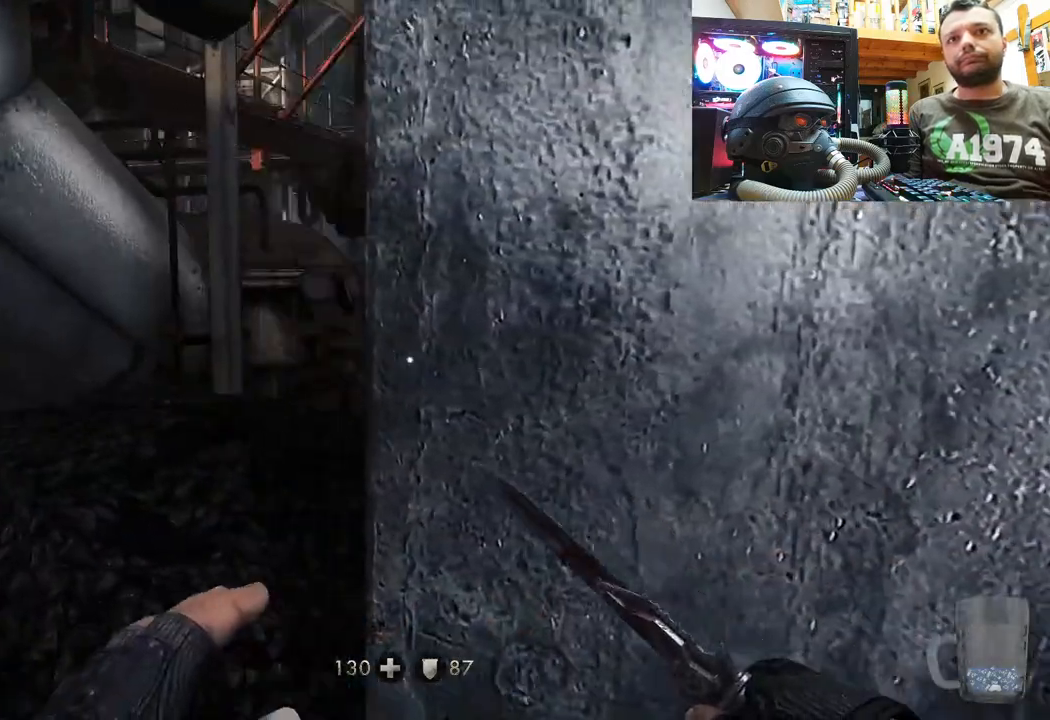
{"buttons": [], "left_stick": "up-right", "right_stick": "up-left", "events": [[67, "right_stick", "center"], [183, "right_stick", "up-left"], [300, "left_stick", "up-right"]]}
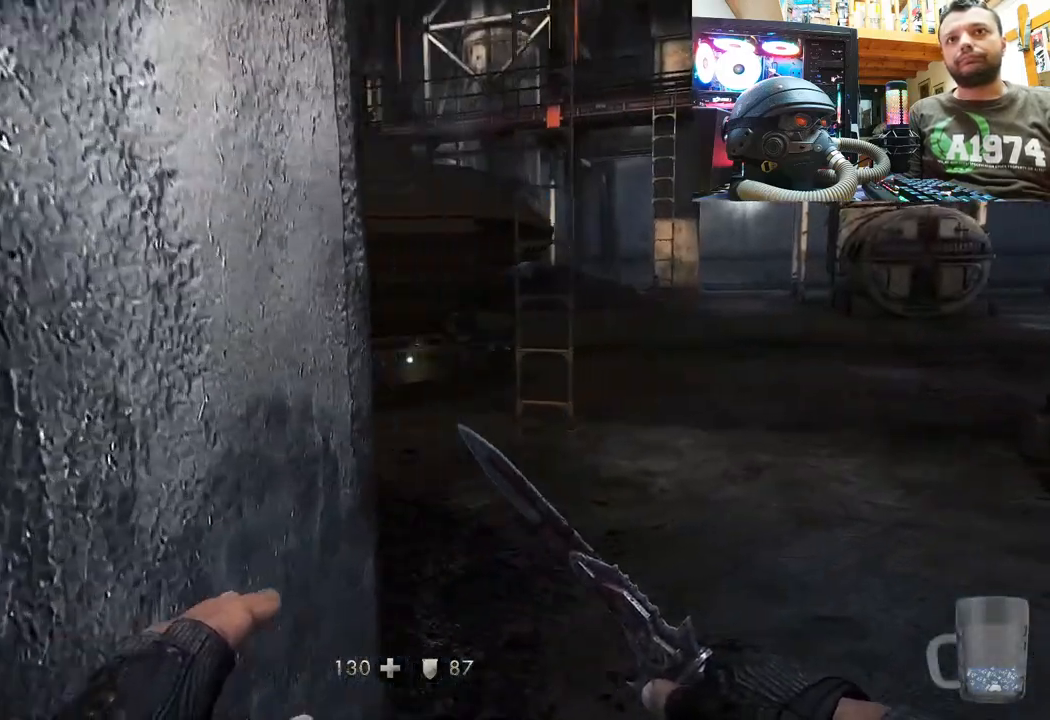
{"buttons": [], "left_stick": "up-right", "right_stick": "center", "events": [[350, "right_stick", "center"]]}
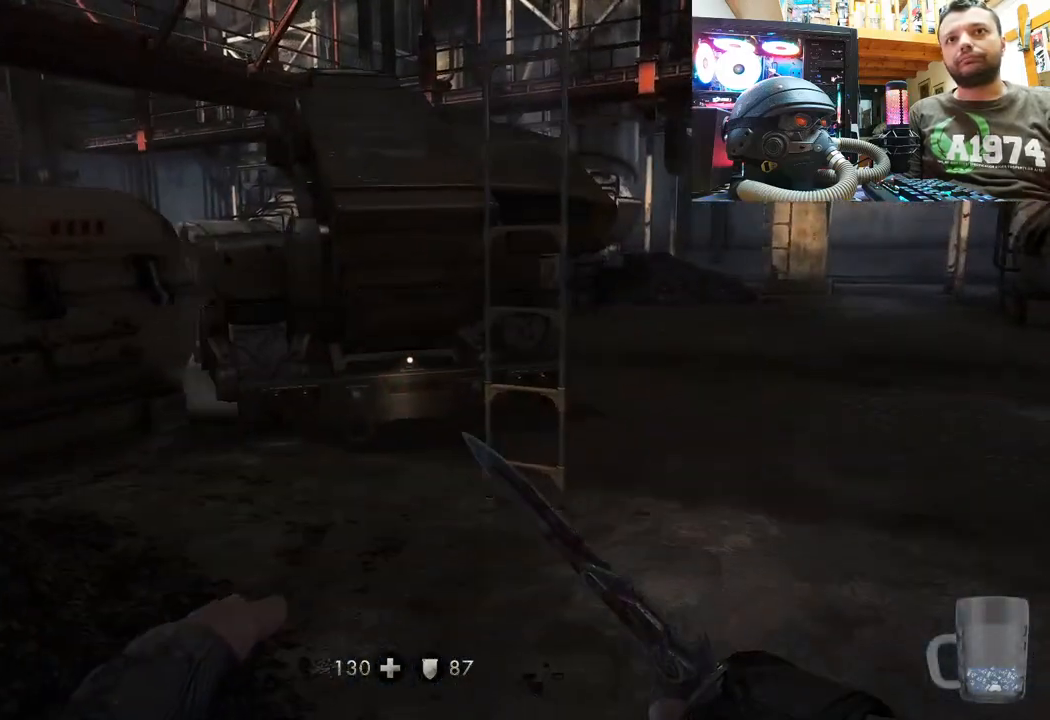
{"buttons": [], "left_stick": "left", "right_stick": "up-left", "events": [[50, "right_stick", "left"], [117, "left_stick", "down-left"], [467, "left_stick", "left"], [500, "right_stick", "up-left"]]}
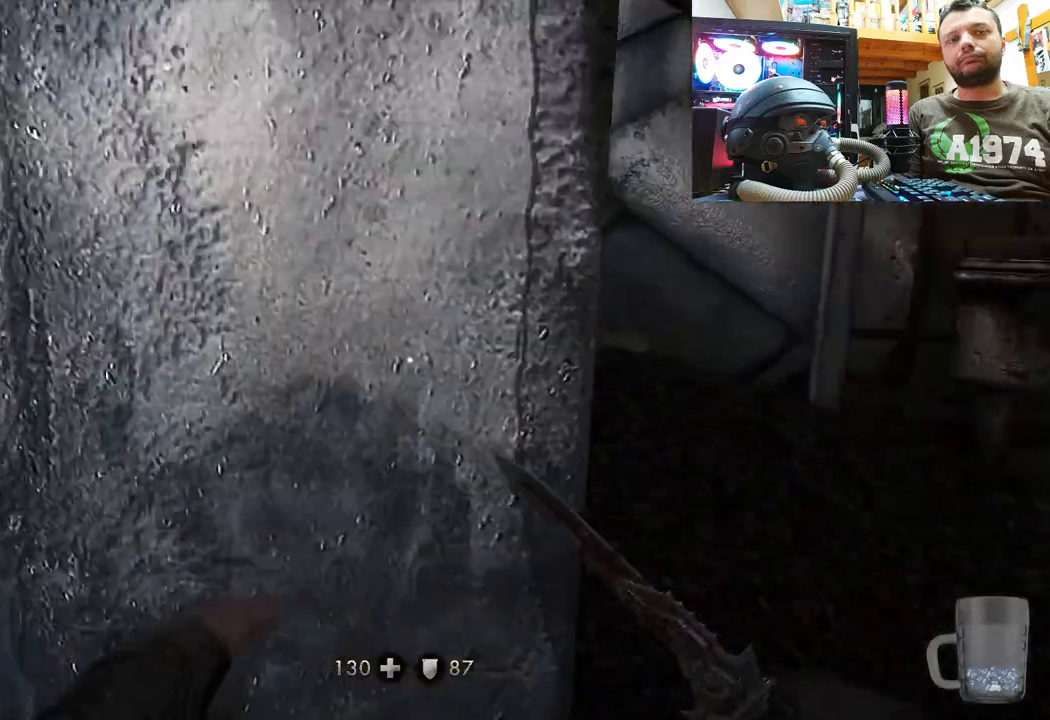
{"buttons": [], "left_stick": "up-left", "right_stick": "center", "events": [[50, "left_stick", "up-left"], [167, "right_stick", "center"]]}
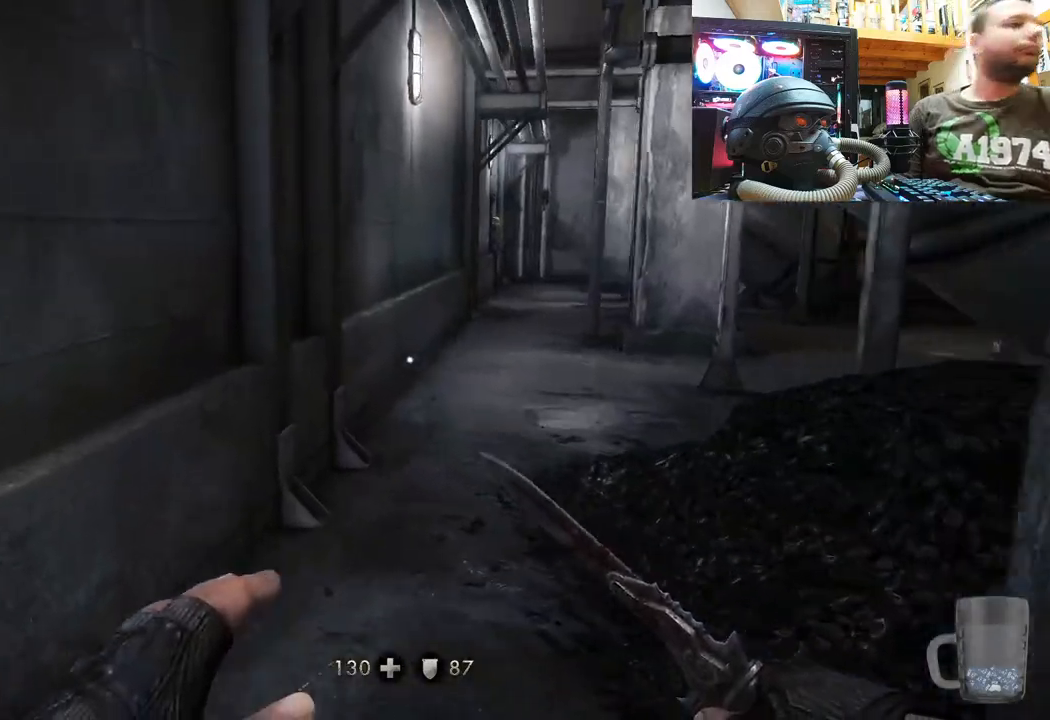
{"buttons": [], "left_stick": "up-left", "right_stick": "center", "events": [[167, "right_stick", "right"], [433, "right_stick", "center"]]}
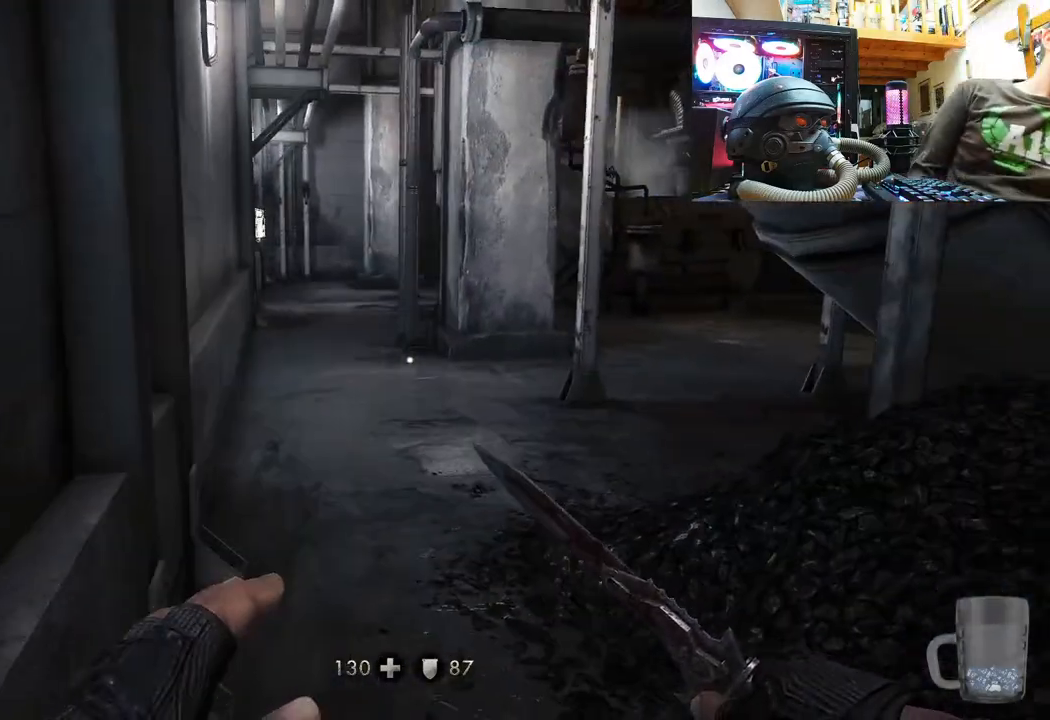
{"buttons": ["L3"], "left_stick": "up", "right_stick": "up-right", "events": [[150, "left_stick", "up"], [167, "right_stick", "up-right"], [500, "L3", "down"]]}
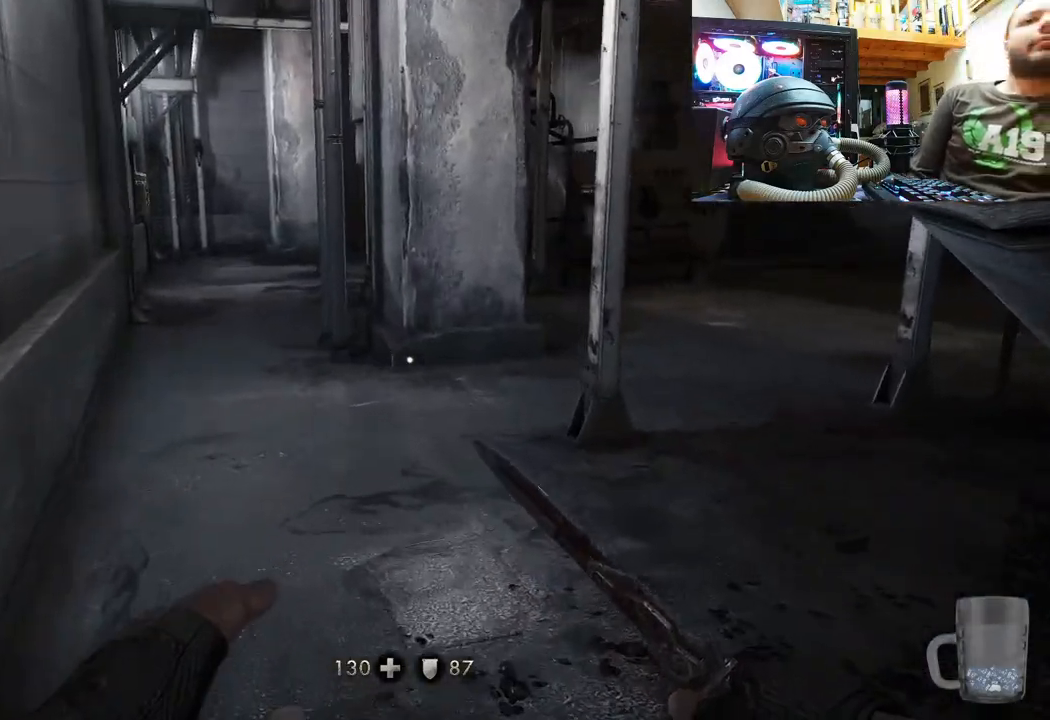
{"buttons": [], "left_stick": "up-left", "right_stick": "center", "events": [[50, "right_stick", "center"], [333, "L3", "up"], [417, "left_stick", "up-left"]]}
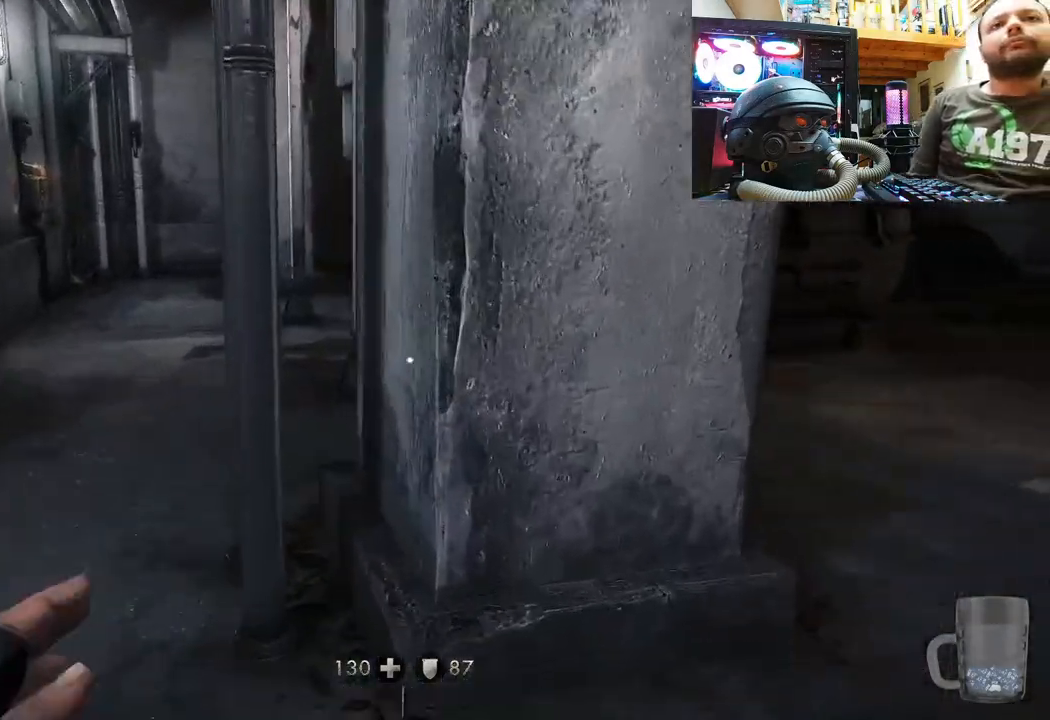
{"buttons": [], "left_stick": "up", "right_stick": "center", "events": [[67, "L3", "down"], [350, "L3", "up"], [350, "left_stick", "up"]]}
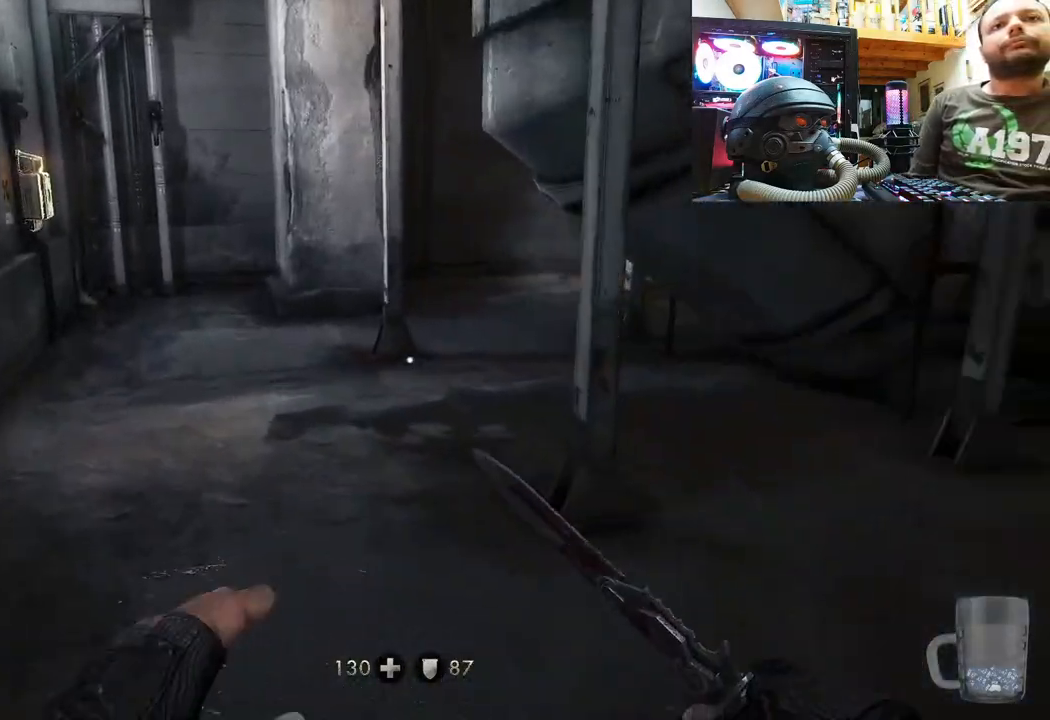
{"buttons": ["L3"], "left_stick": "up", "right_stick": "center", "events": [[33, "left_stick", "center"], [100, "right_stick", "left"], [150, "left_stick", "up"], [267, "L3", "down"], [383, "right_stick", "center"]]}
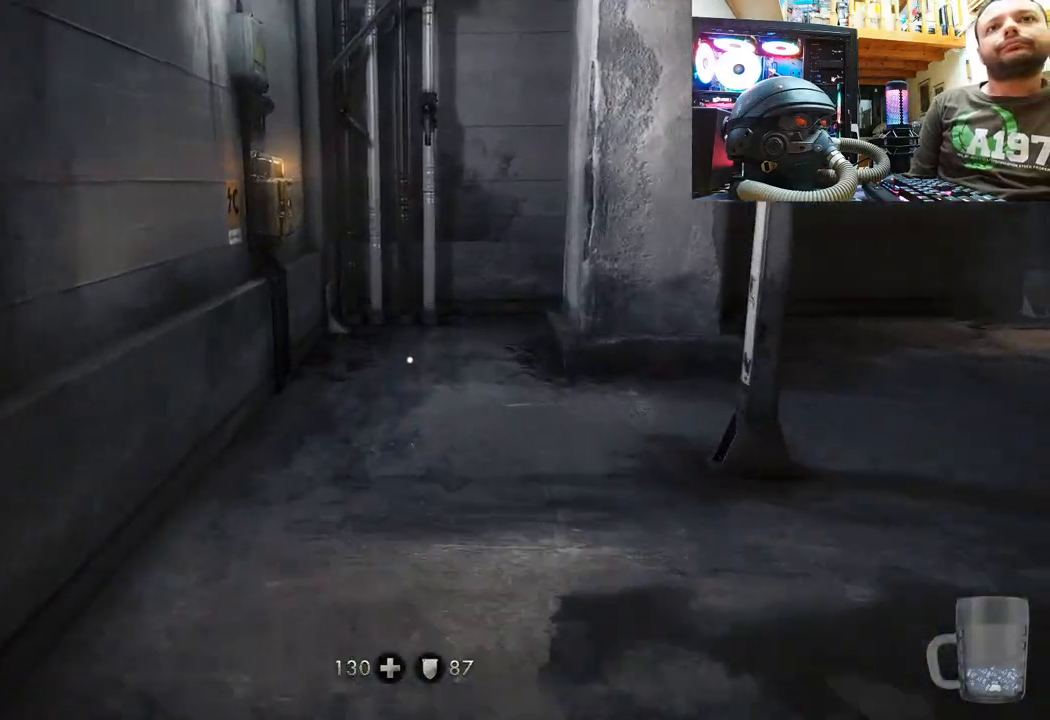
{"buttons": [], "left_stick": "center", "right_stick": "right", "events": [[83, "L3", "up"], [333, "right_stick", "right"], [483, "left_stick", "center"]]}
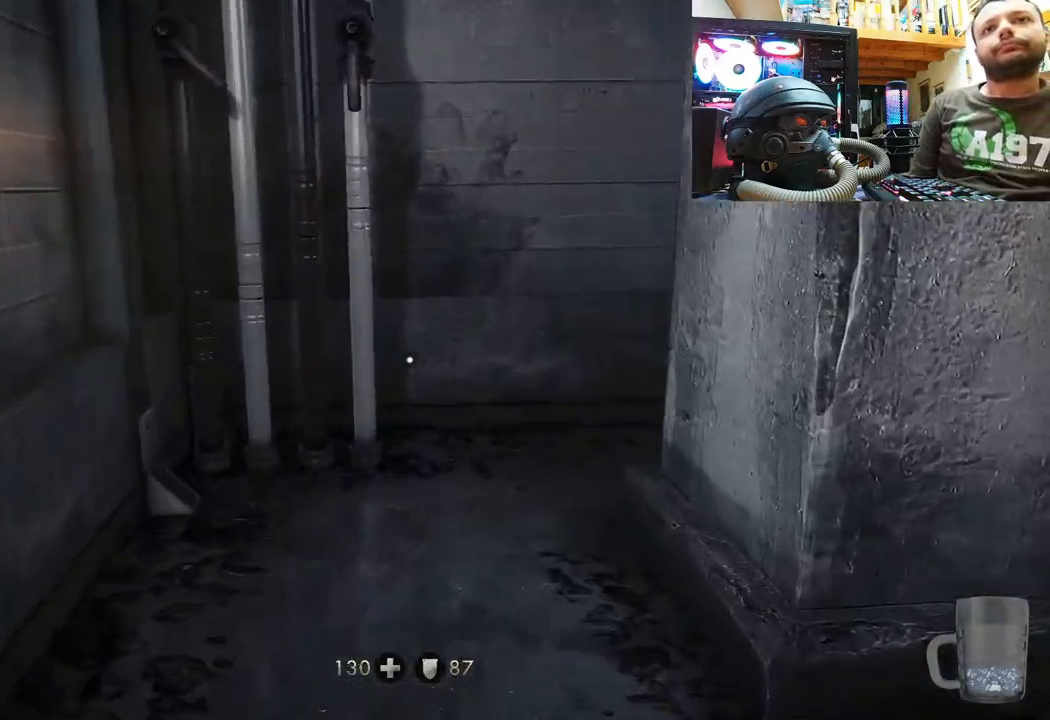
{"buttons": [], "left_stick": "up", "right_stick": "center", "events": [[17, "left_stick", "down"], [350, "left_stick", "left"], [450, "left_stick", "up"], [450, "right_stick", "center"]]}
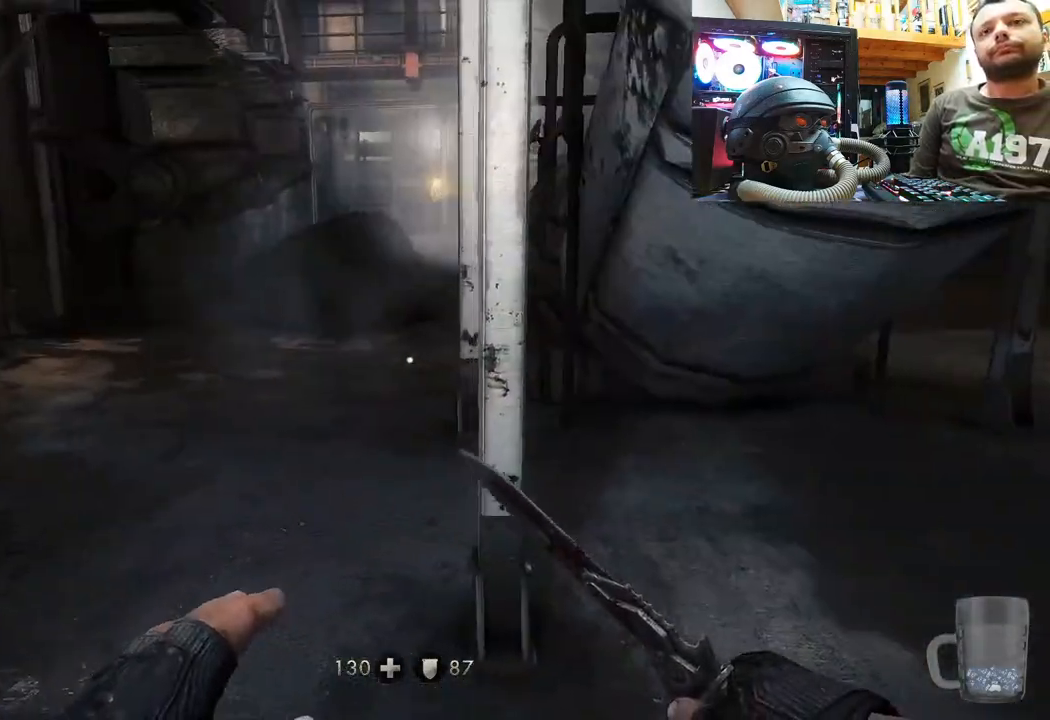
{"buttons": [], "left_stick": "up", "right_stick": "left", "events": [[167, "left_stick", "up-left"], [283, "right_stick", "left"], [417, "left_stick", "up"]]}
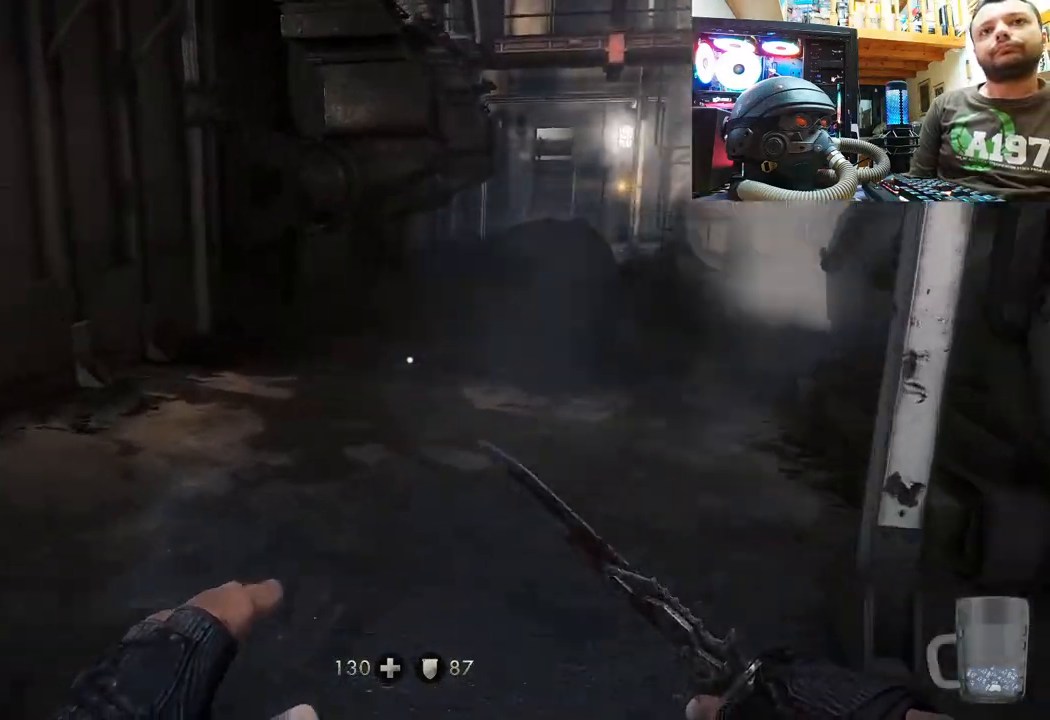
{"buttons": [], "left_stick": "center", "right_stick": "right", "events": [[33, "L3", "down"], [50, "right_stick", "right"], [250, "L3", "up"], [467, "left_stick", "center"]]}